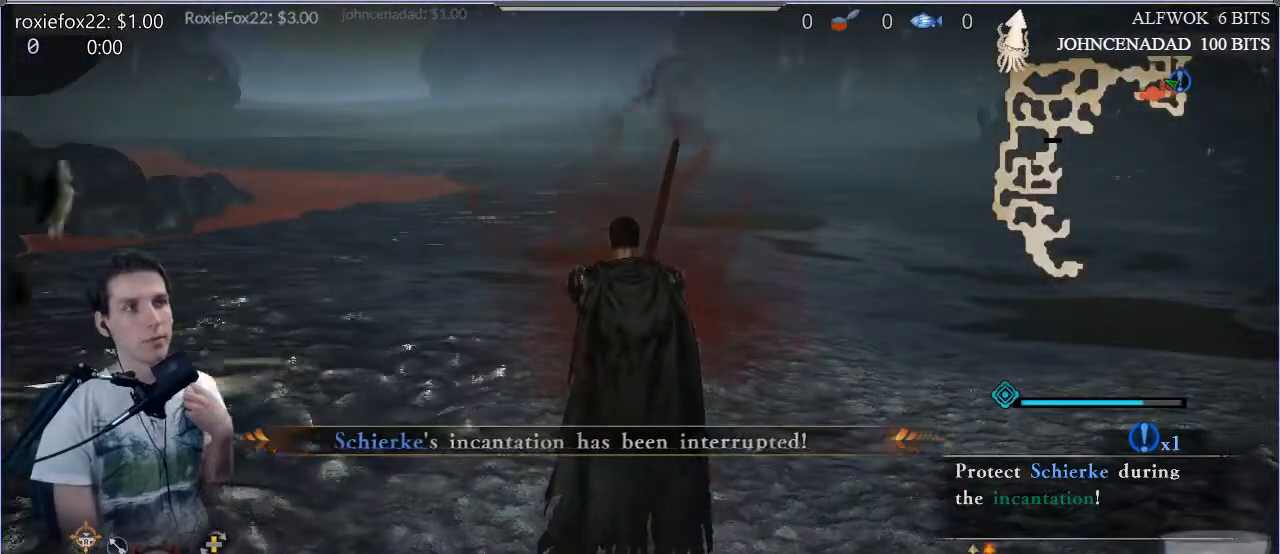
Gameplay with a controller (PlayStation layout); each line is a JSON object with the inputs held at the frame after it. "events" lists button and stick changes between this image and that frame as [ms after this image, input, new state], when the widget could be followed in between. Not read: L3 R3.
{"buttons": [], "left_stick": "center", "right_stick": "center", "events": []}
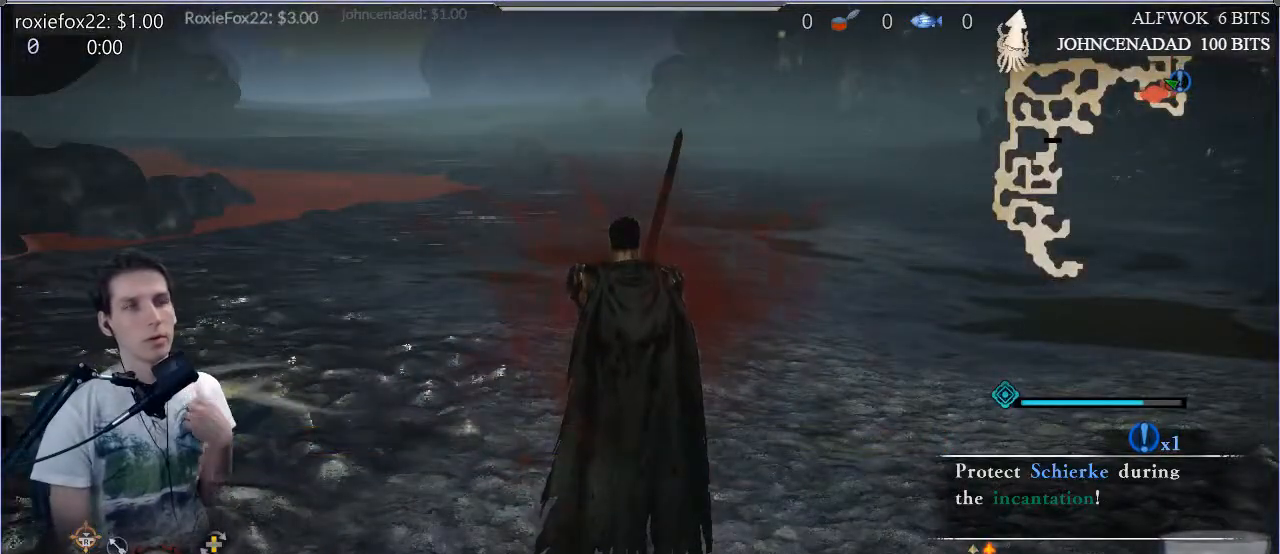
{"buttons": [], "left_stick": "left", "right_stick": "center", "events": [[417, "left_stick", "left"]]}
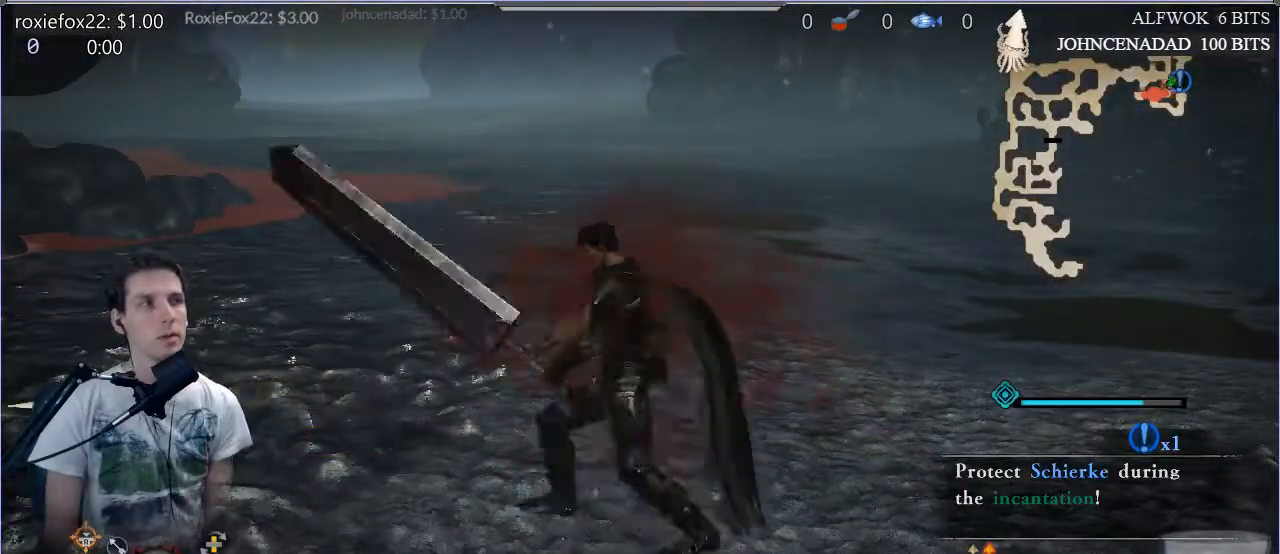
{"buttons": [], "left_stick": "center", "right_stick": "left", "events": [[33, "left_stick", "center"], [50, "right_stick", "left"]]}
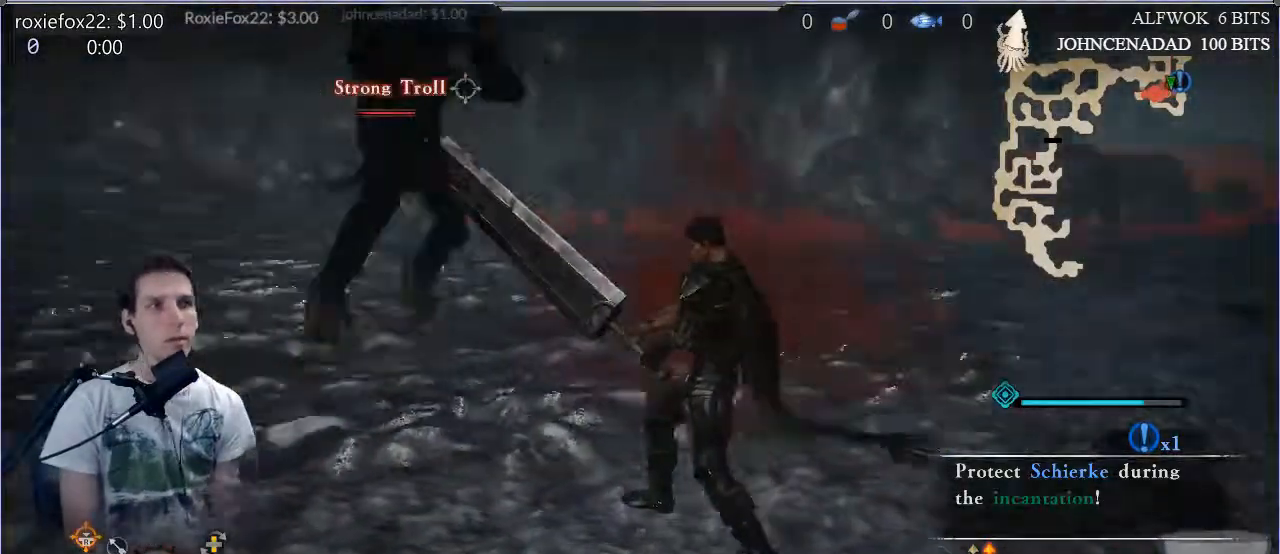
{"buttons": ["SQUARE"], "left_stick": "center", "right_stick": "center", "events": [[100, "right_stick", "center"], [234, "SQUARE", "down"], [351, "SQUARE", "up"], [417, "SQUARE", "down"]]}
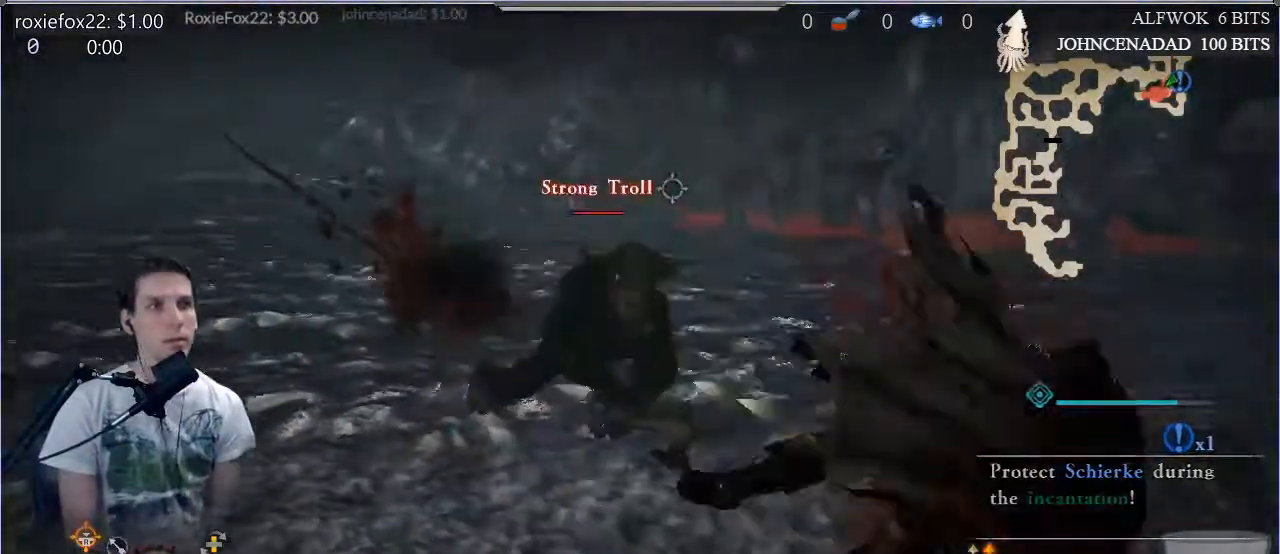
{"buttons": [], "left_stick": "center", "right_stick": "down-left", "events": [[17, "SQUARE", "up"], [83, "SQUARE", "down"], [183, "SQUARE", "up"], [250, "SQUARE", "down"], [384, "SQUARE", "up"], [484, "right_stick", "down-left"]]}
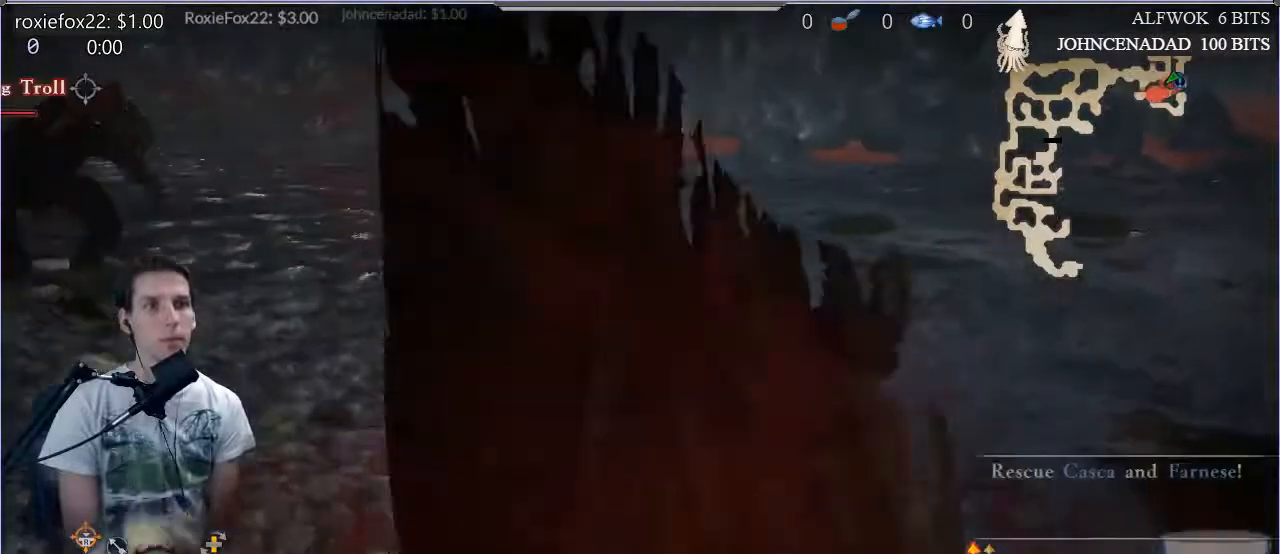
{"buttons": [], "left_stick": "center", "right_stick": "center", "events": [[50, "right_stick", "left"], [267, "DPAD_RIGHT", "down"], [317, "DPAD_RIGHT", "up"], [468, "right_stick", "center"]]}
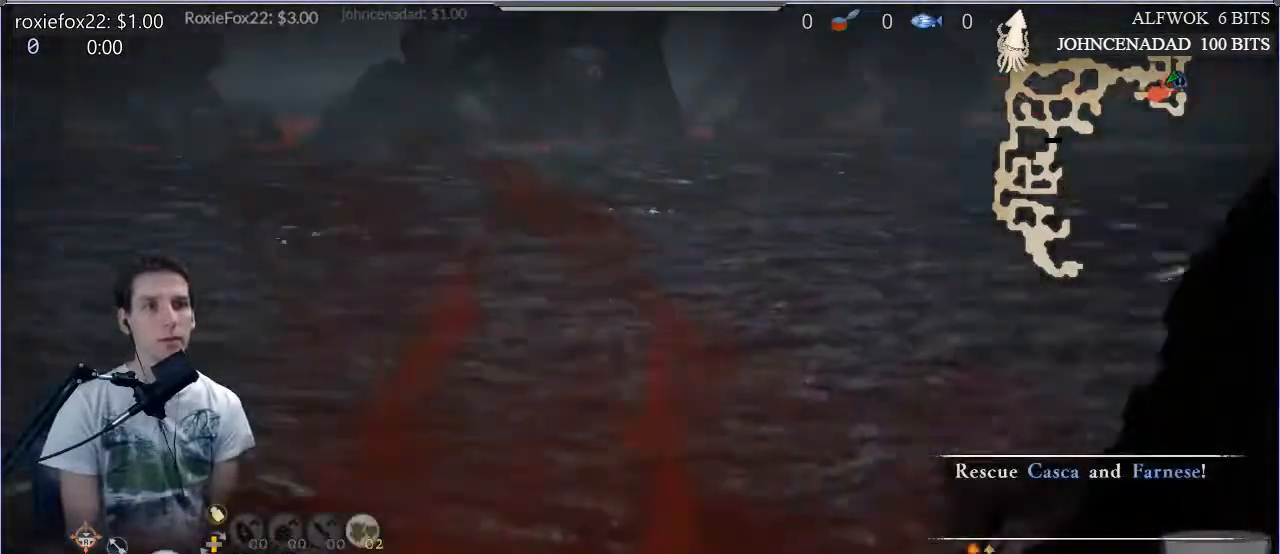
{"buttons": ["DPAD_RIGHT"], "left_stick": "center", "right_stick": "right"}